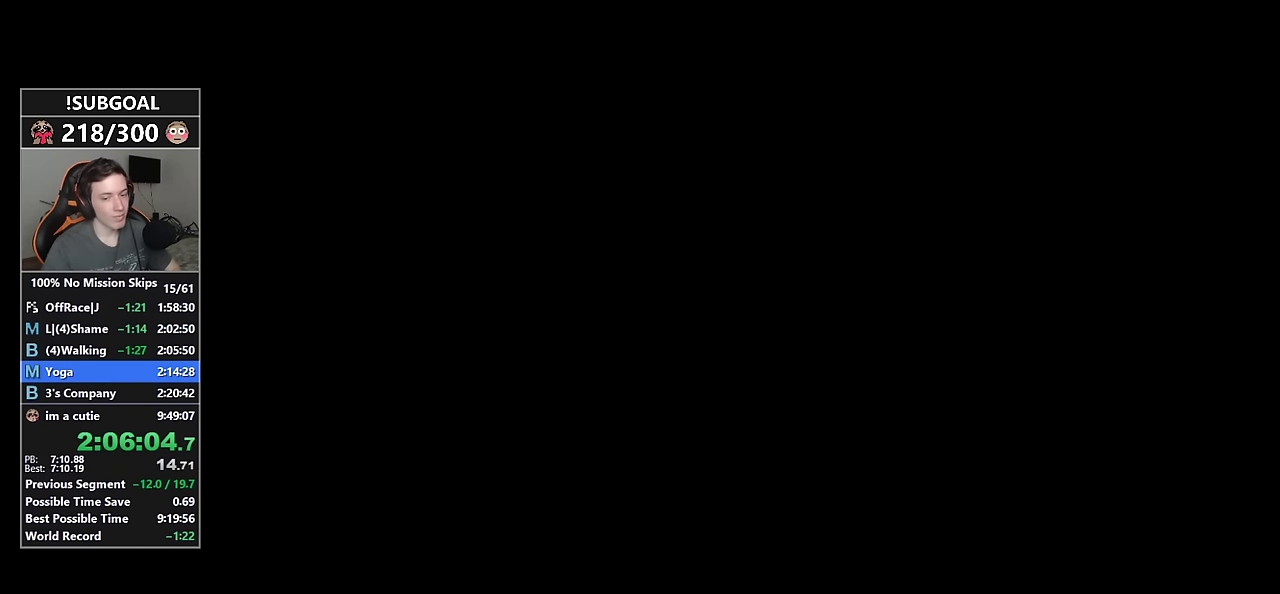
Gameplay with keyboard and mouse; each line is a JSON object with the keys and mouse buttons held at the frame after it. "events" lists presses ("down") and releases ("up") of "1", "2", "3", "4", "5", "6", "7", "a", "c", "caps_lock", "ctrl", "d", "e", "escape", "f", "f1", "f2", "f3", "g", "num4", "num5", "num6", "p", "q", "r", "return", "s", "shift", "space", "tab", "v", "w", "mouse_left", "mouse_middle", "mouse_right", "mouse_mb4", "mouse_mb5", "mouse_wheel_up" and "mouse_wheel_down" between this image and that frame as [ms after this image, input, new state], when the widget could be followed in between. "mouse_left", "mouse_middle", "mouse_right", "mouse_mb4", "mouse_mb5", "mouse_wheel_up", "mouse_wheel_down" = the "left", "middle", "right", "mb4", "mb5", "wheel_up", "wheel_down" buttons of the "mouse" list. No other keys are recorded. Not read: mouse_move.
{"keys": [], "mouse": [], "events": []}
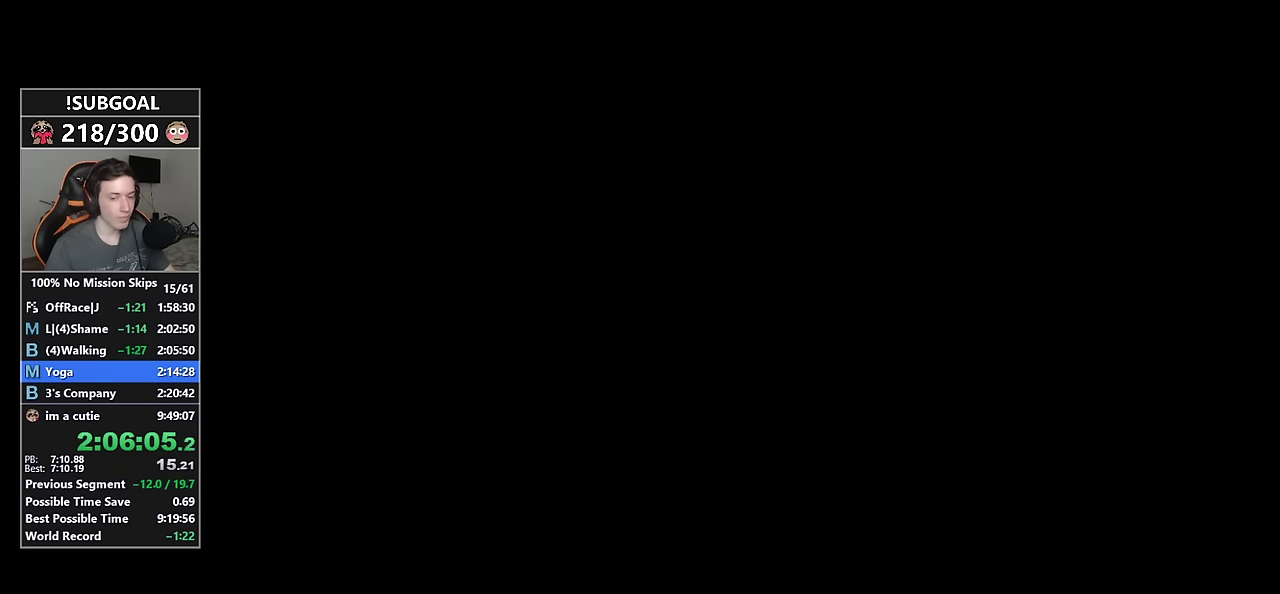
{"keys": [], "mouse": [], "events": []}
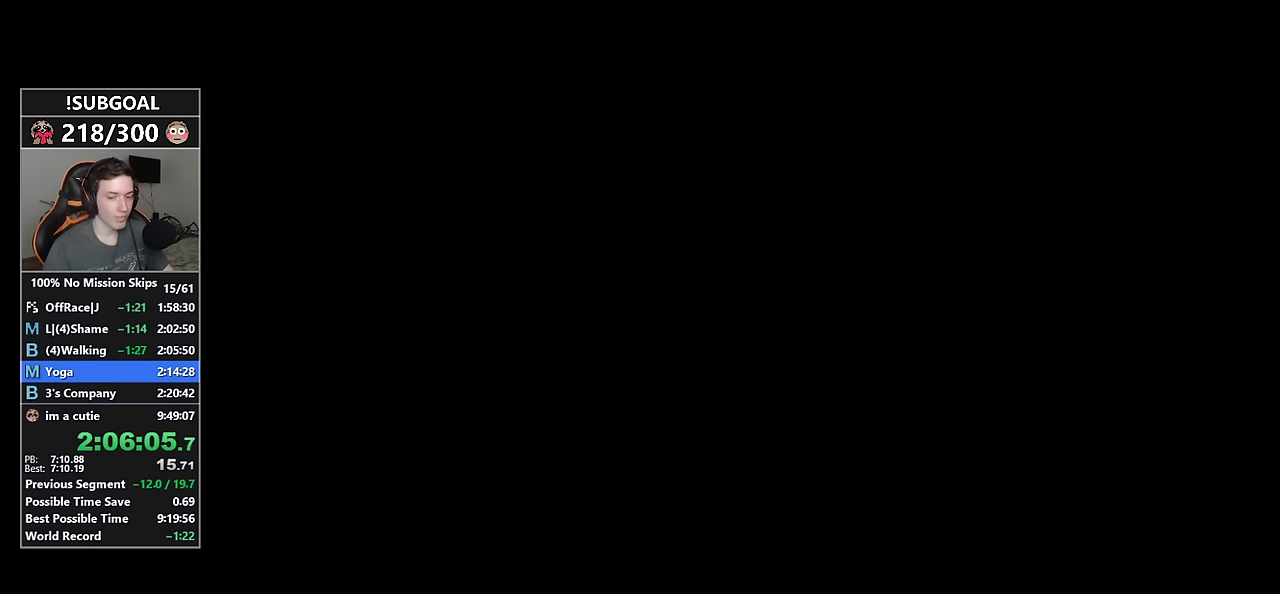
{"keys": ["d", "shift"], "mouse": [], "events": [[100, "shift", "down"], [150, "d", "down"]]}
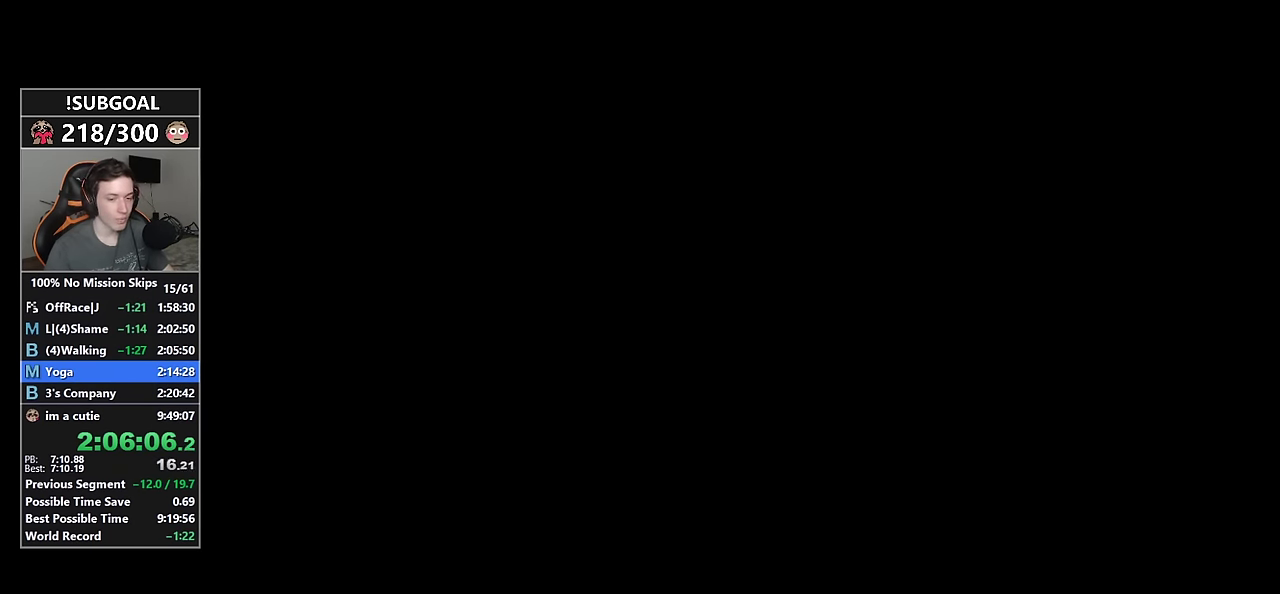
{"keys": ["d", "shift"], "mouse": [], "events": []}
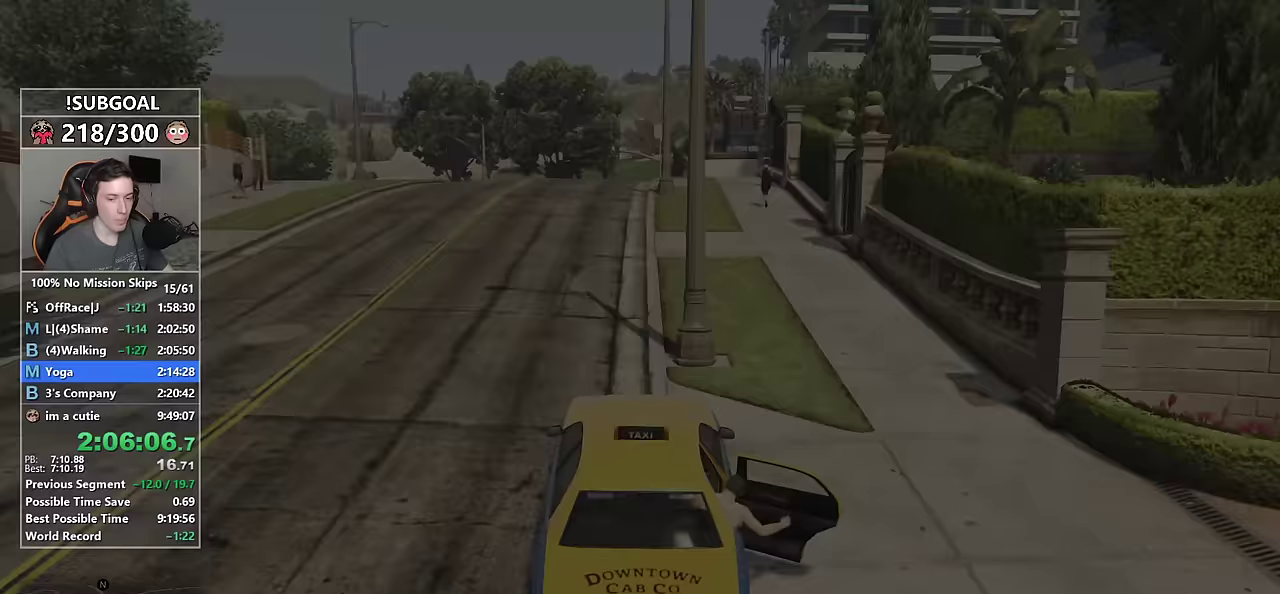
{"keys": ["d", "shift"], "mouse": [], "events": []}
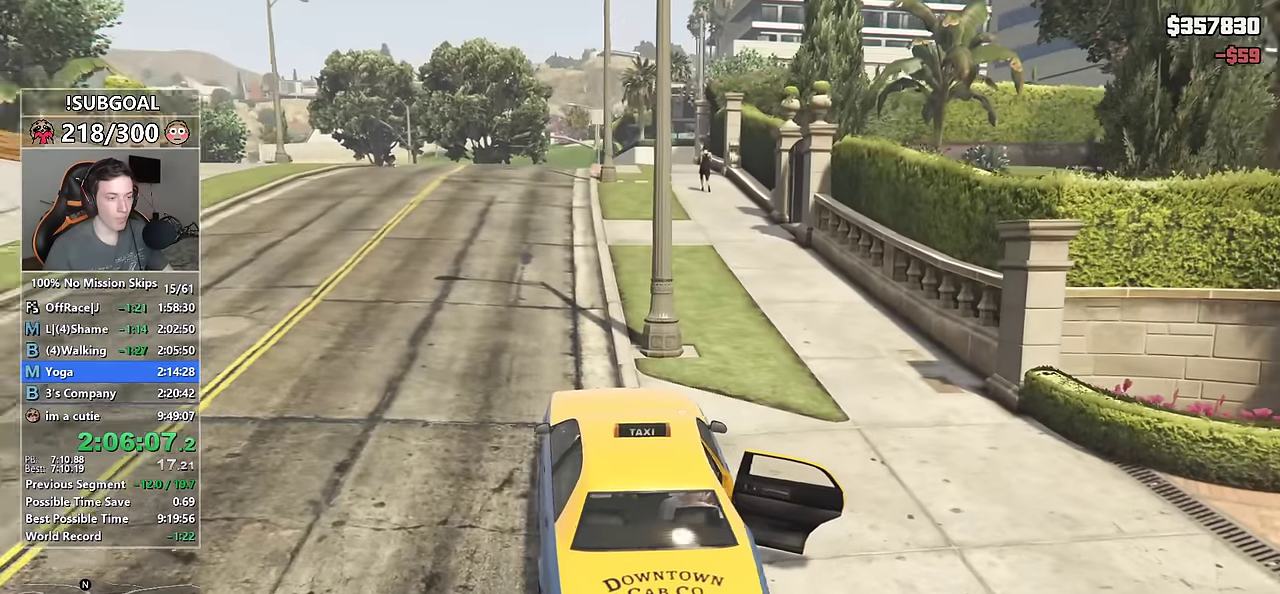
{"keys": ["d", "shift"], "mouse": [], "events": []}
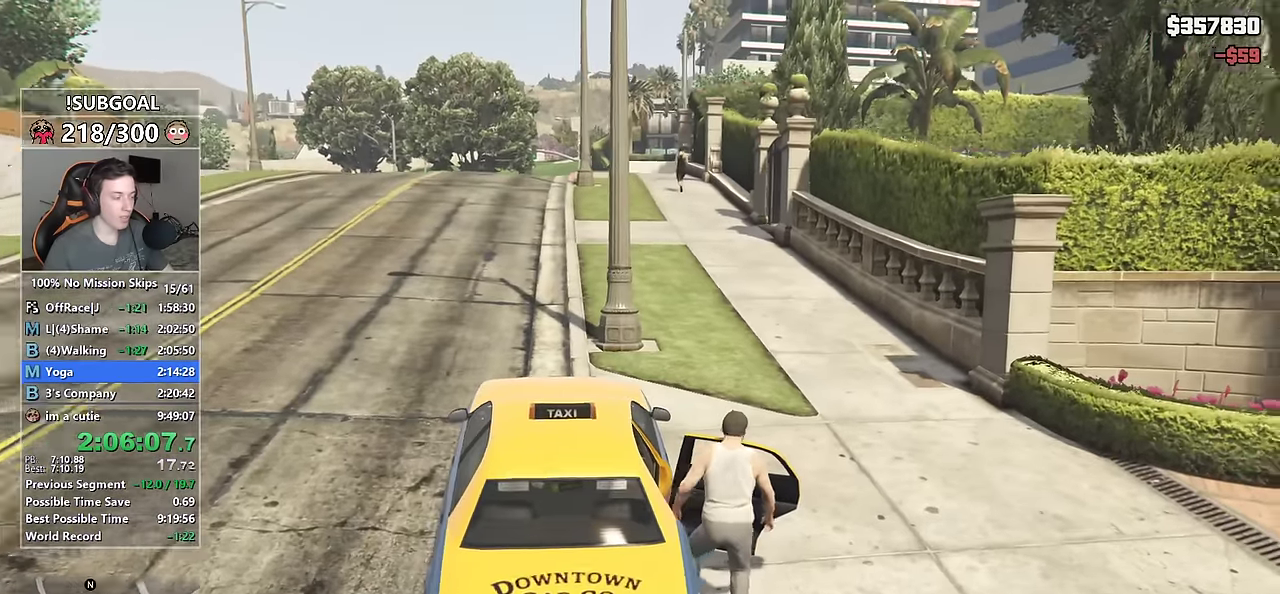
{"keys": ["d", "shift", "w"], "mouse": [], "events": [[350, "w", "down"]]}
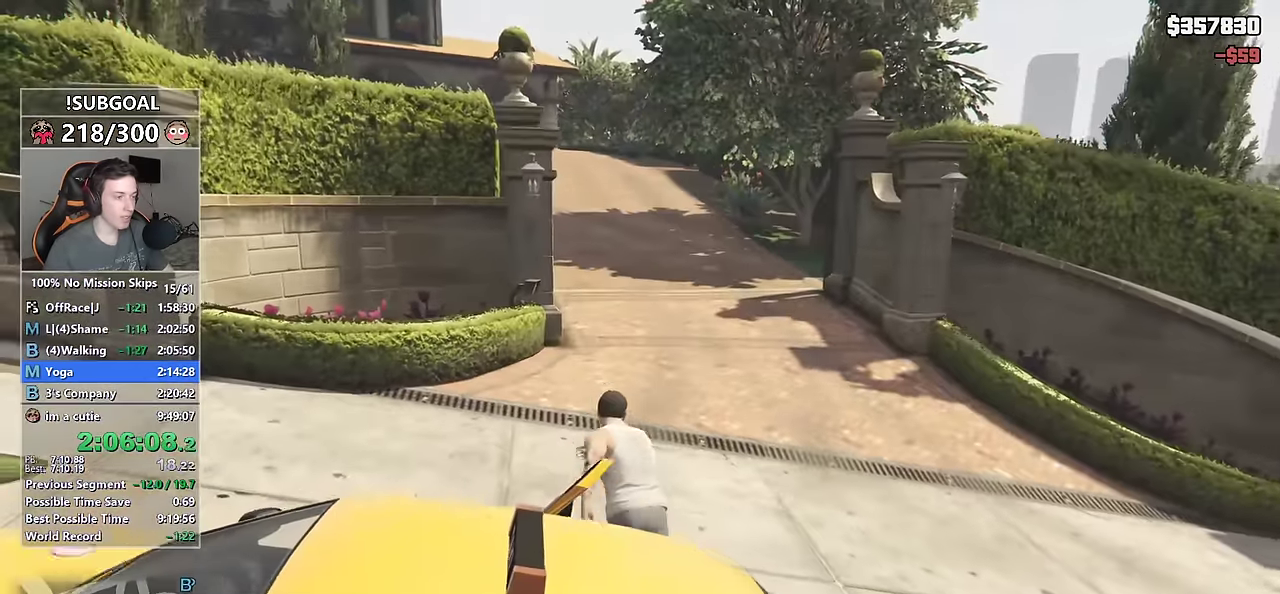
{"keys": ["shift", "v", "w"], "mouse": [], "events": [[50, "d", "up"], [283, "v", "down"], [333, "v", "up"], [417, "v", "down"]]}
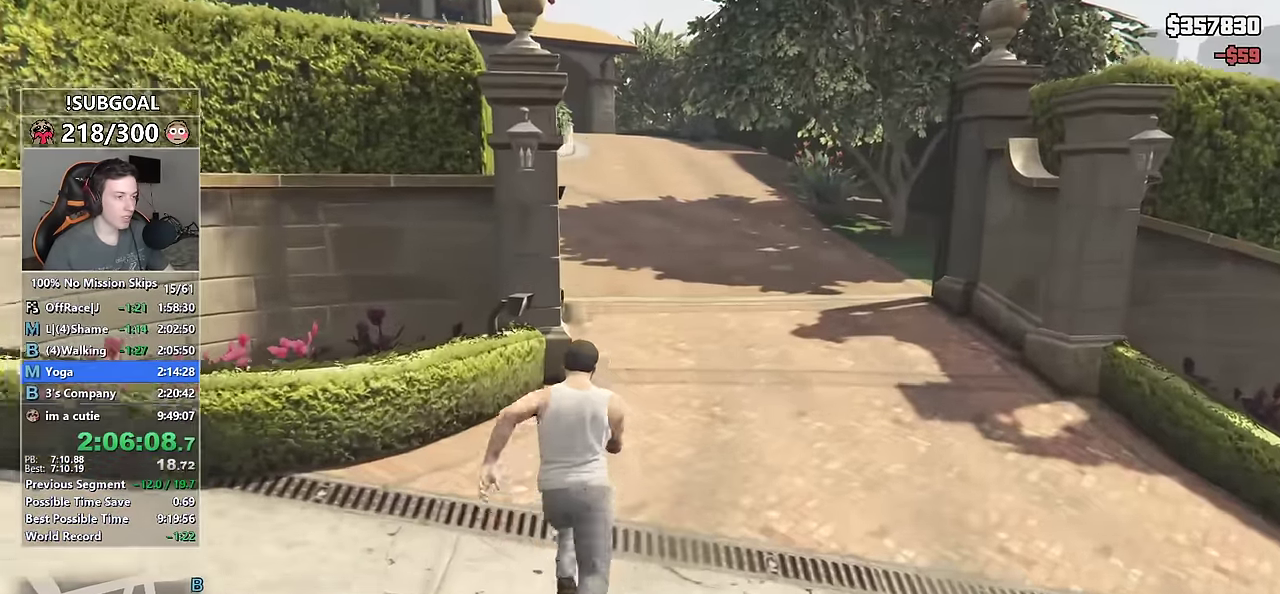
{"keys": ["shift", "w"], "mouse": [], "events": [[17, "v", "up"], [50, "v", "down"], [150, "v", "up"], [383, "v", "down"], [433, "v", "up"]]}
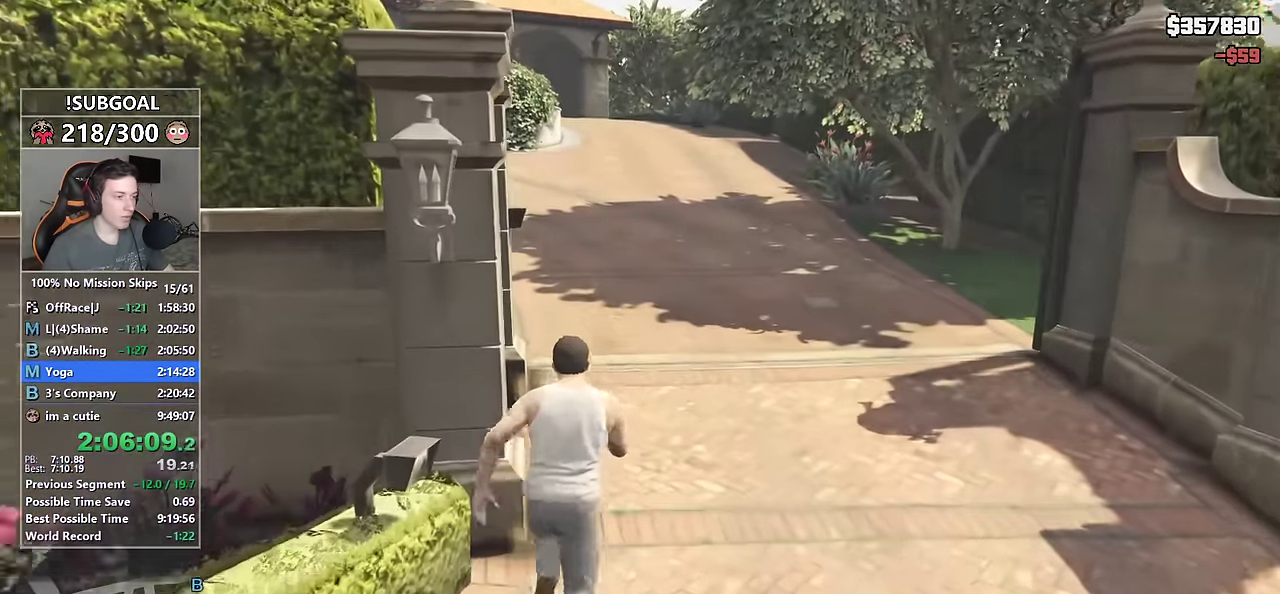
{"keys": ["shift", "w"], "mouse": [], "events": [[400, "v", "down"], [500, "v", "up"]]}
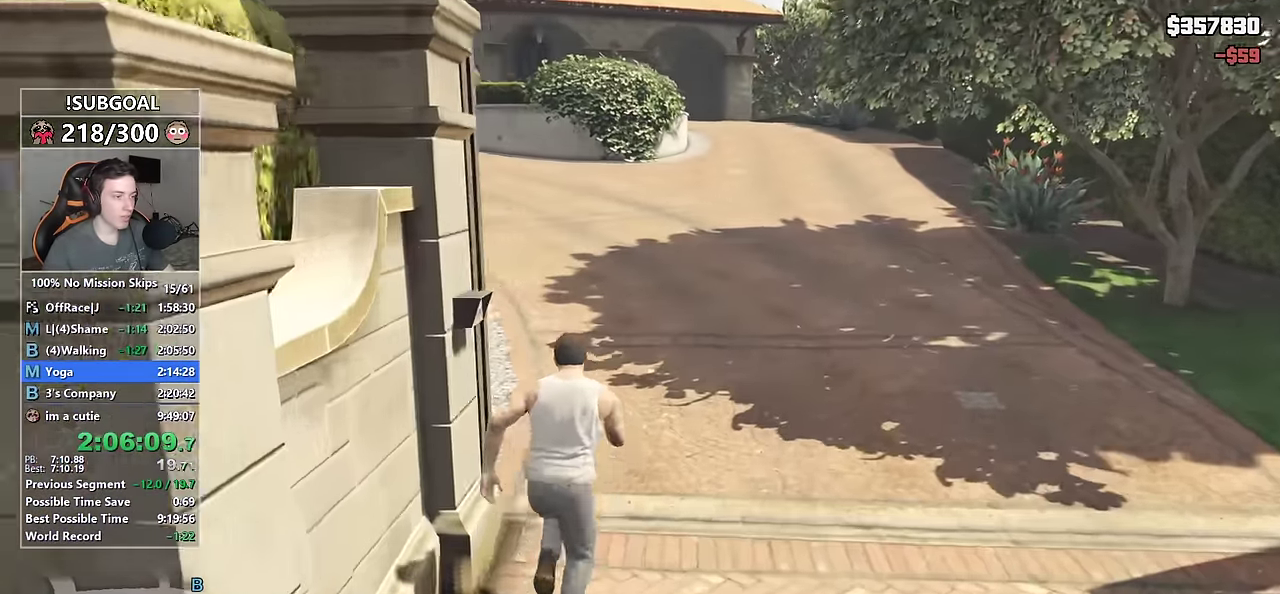
{"keys": ["shift", "w"], "mouse": [], "events": [[283, "v", "down"], [317, "v", "up"]]}
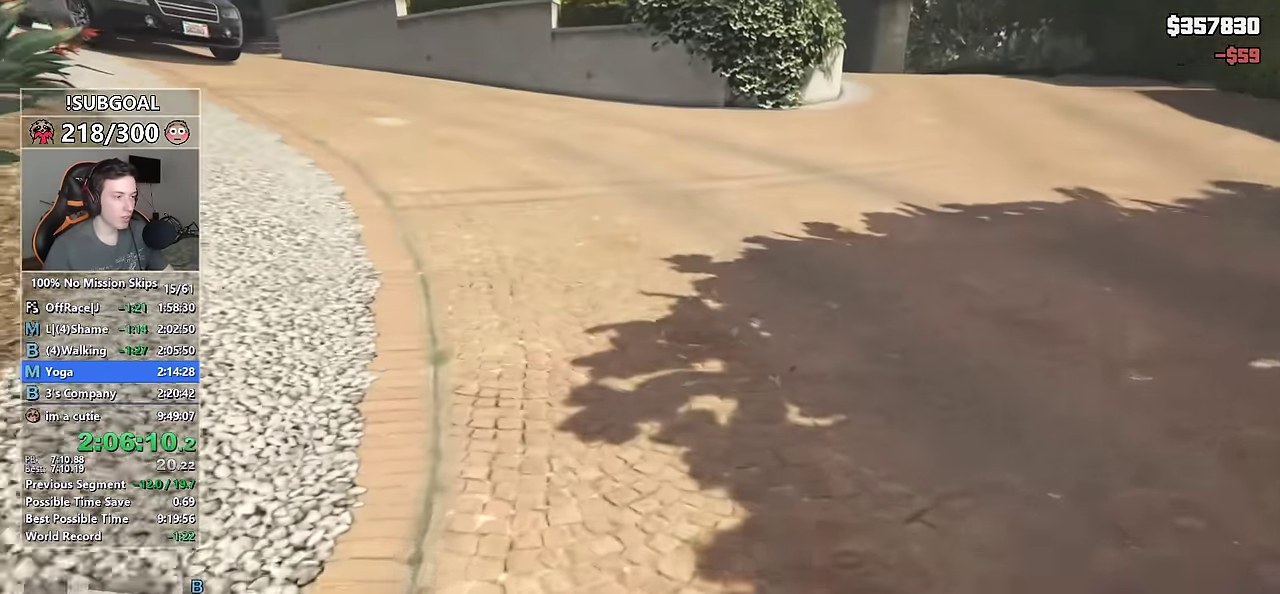
{"keys": ["shift", "w"], "mouse": [], "events": []}
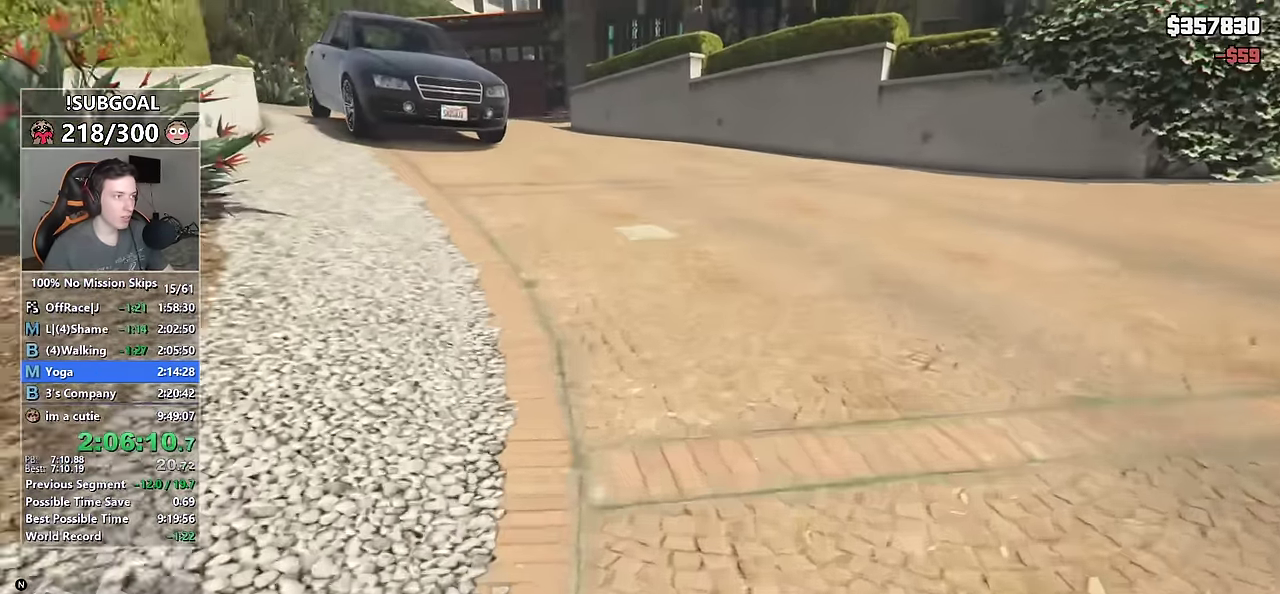
{"keys": ["shift", "w"], "mouse": [], "events": []}
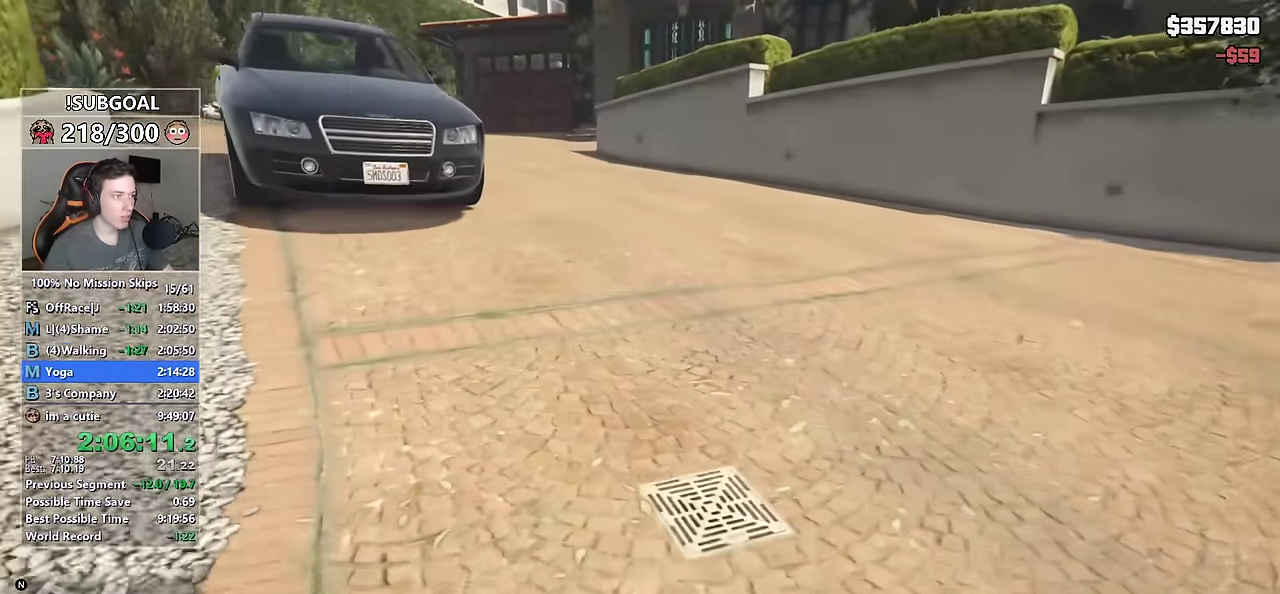
{"keys": ["shift", "w"], "mouse": [], "events": []}
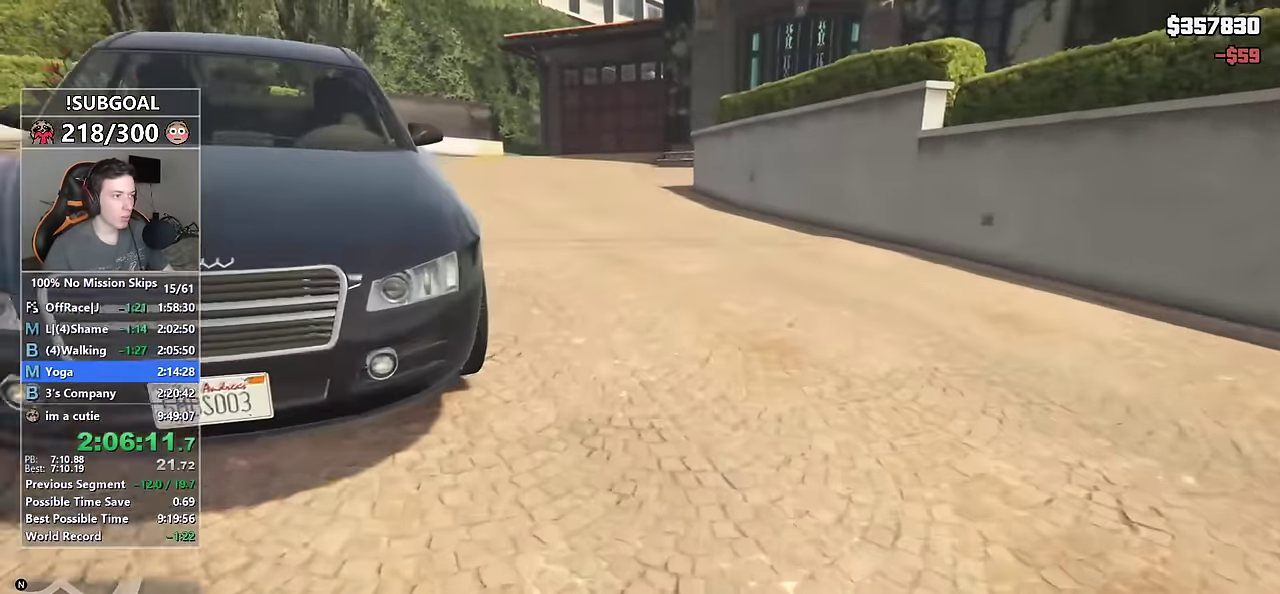
{"keys": ["shift", "w"], "mouse": [], "events": []}
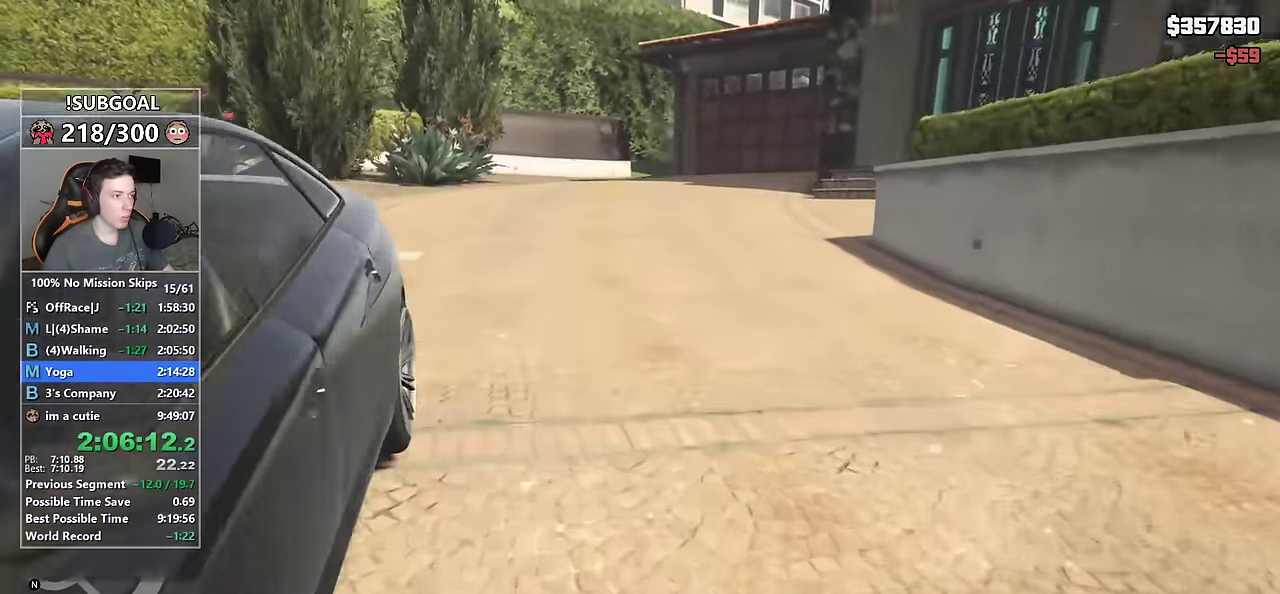
{"keys": ["shift", "w"], "mouse": [], "events": []}
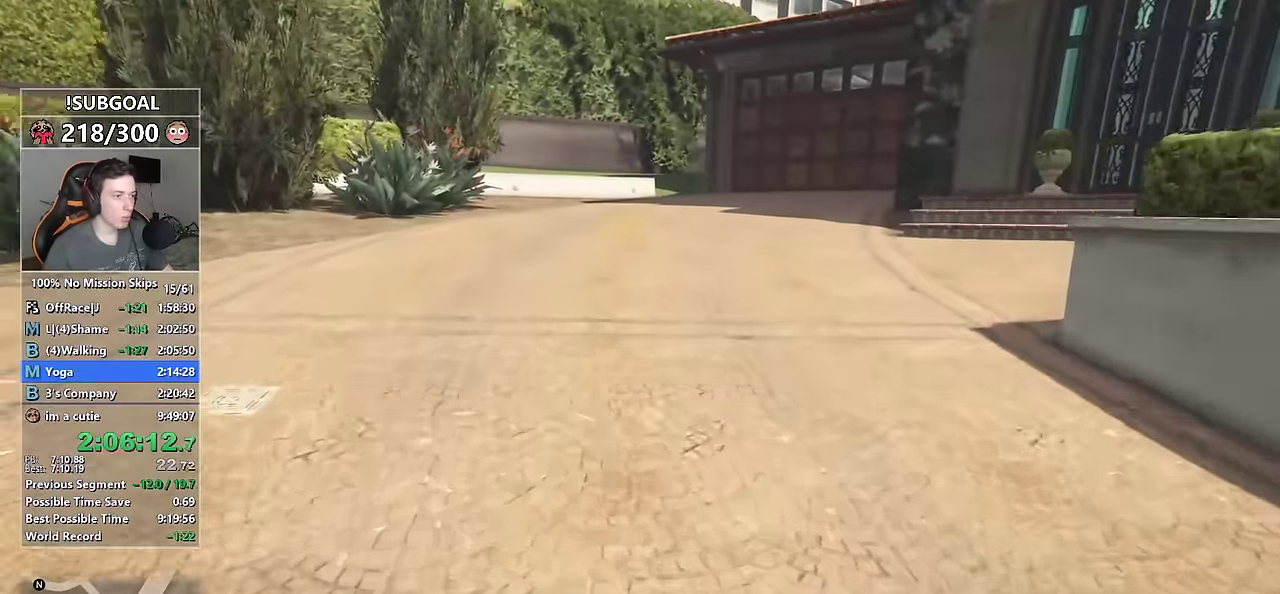
{"keys": ["shift", "w"], "mouse": [], "events": []}
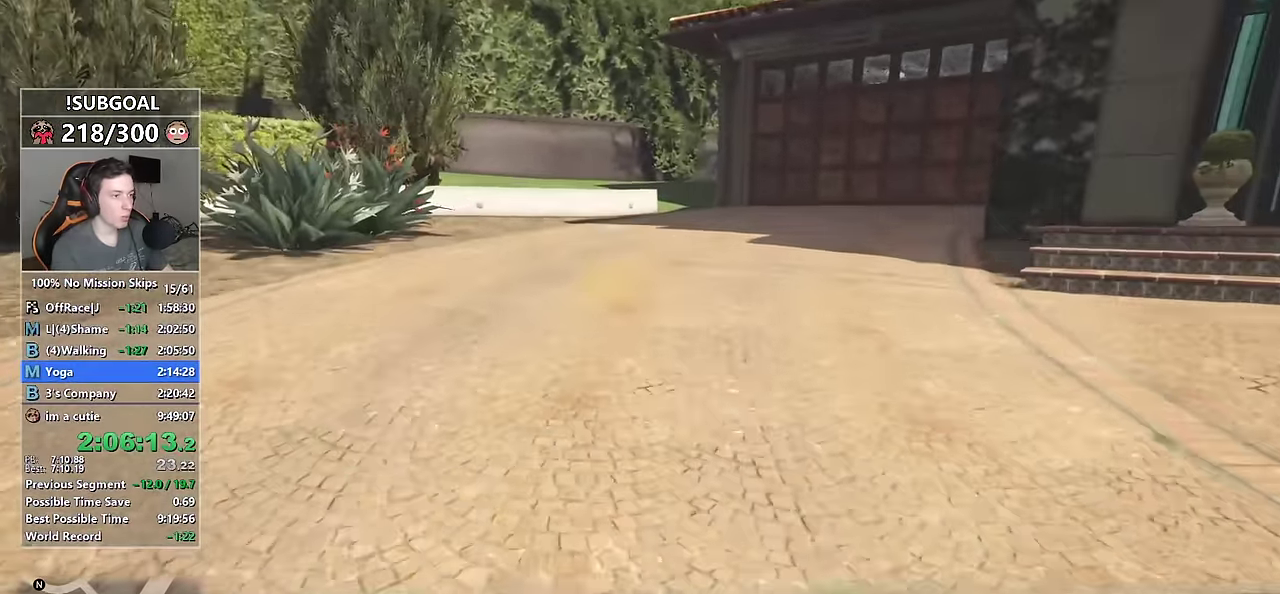
{"keys": ["shift", "w"], "mouse": [], "events": [[117, "space", "down"], [117, "v", "down"], [200, "space", "up"], [200, "v", "up"], [250, "return", "down"], [333, "return", "up"], [383, "return", "down"], [483, "return", "up"]]}
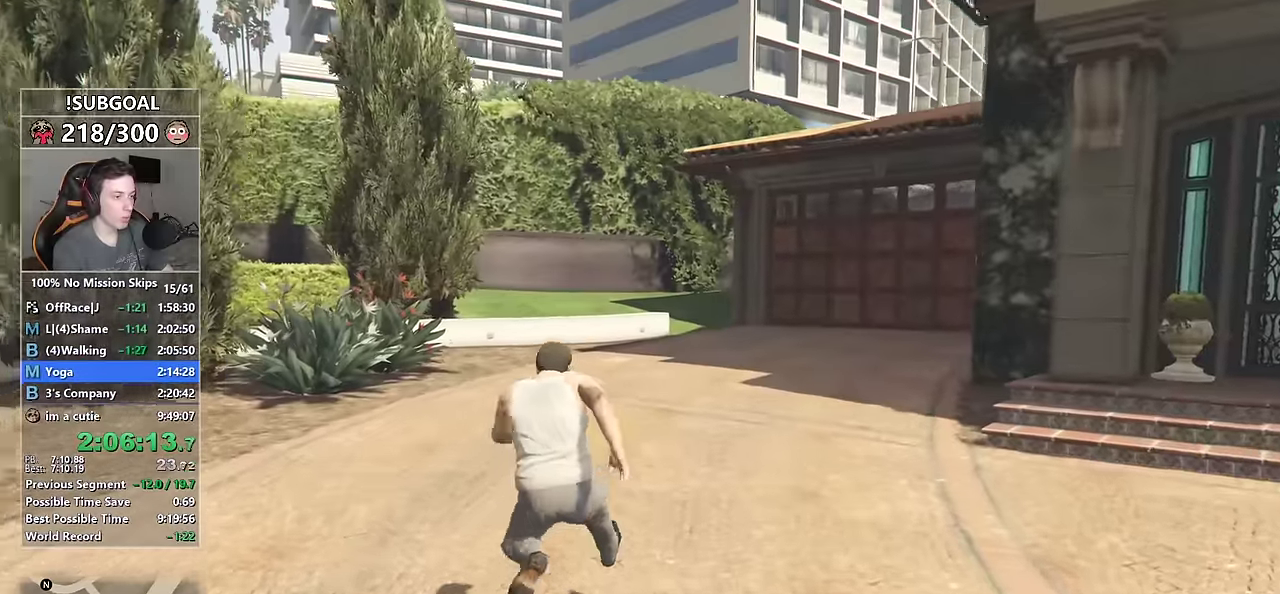
{"keys": ["shift", "w"], "mouse": [], "events": [[67, "return", "down"], [167, "return", "up"], [217, "return", "down"], [317, "return", "up"], [400, "return", "down"], [450, "return", "up"]]}
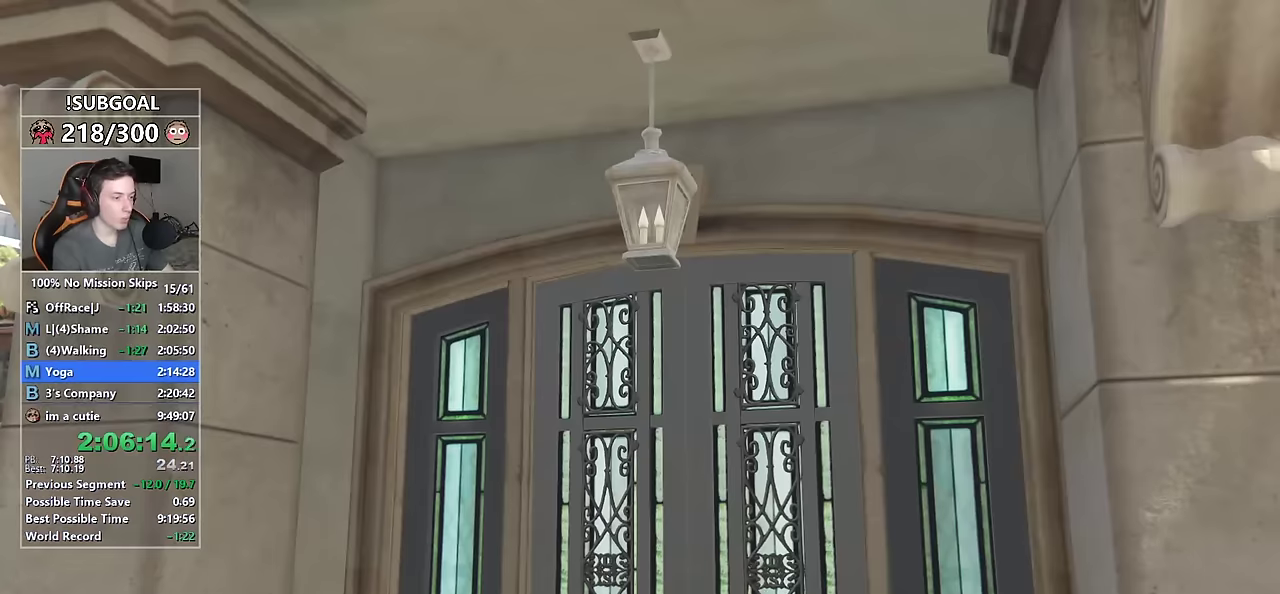
{"keys": [], "mouse": [], "events": [[33, "return", "down"], [133, "return", "up"], [233, "return", "down"], [283, "return", "up"], [367, "return", "down"], [467, "return", "up"], [467, "shift", "up"], [467, "w", "up"]]}
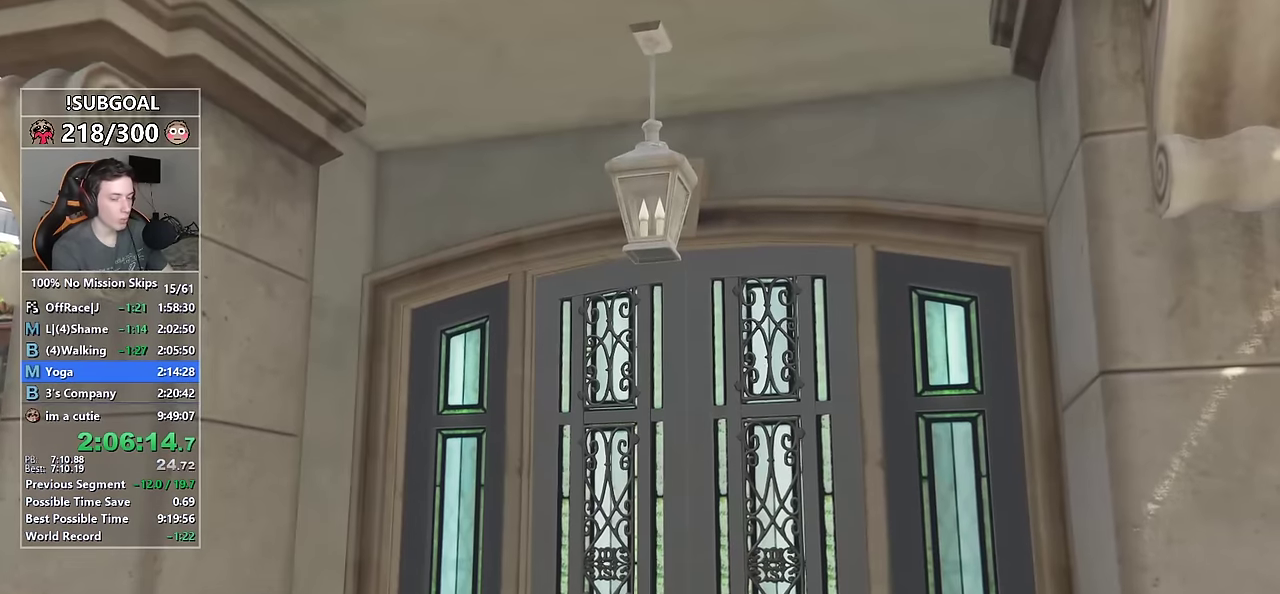
{"keys": [], "mouse": [], "events": [[50, "return", "down"], [100, "return", "up"], [200, "return", "down"], [300, "return", "up"], [383, "return", "down"], [433, "return", "up"]]}
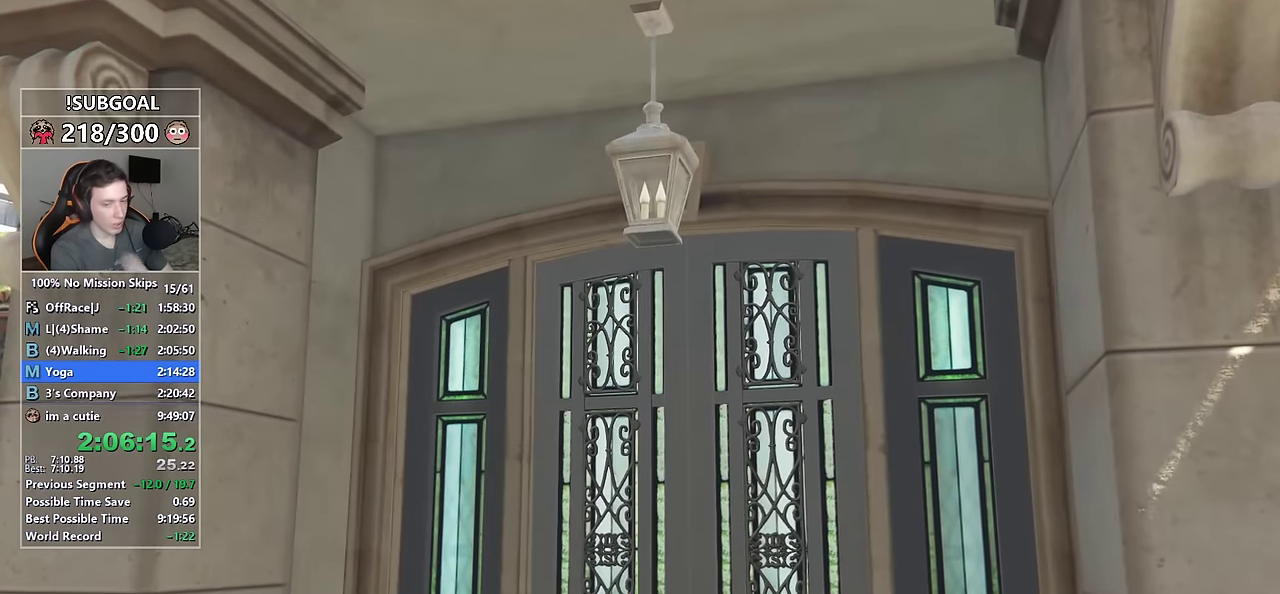
{"keys": ["return"], "mouse": [], "events": [[17, "return", "down"], [117, "return", "up"], [167, "return", "down"], [267, "return", "up"], [350, "return", "down"], [450, "return", "up"], [500, "return", "down"]]}
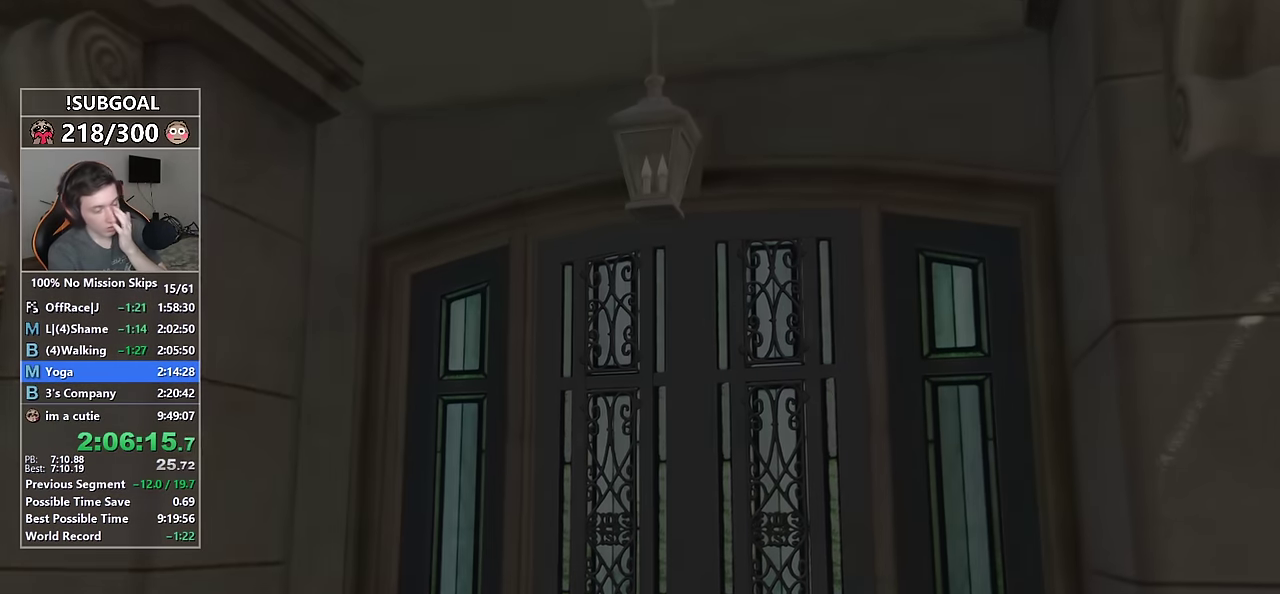
{"keys": [], "mouse": [], "events": [[83, "return", "up"], [183, "return", "down"], [283, "return", "up"], [367, "return", "down"], [467, "return", "up"]]}
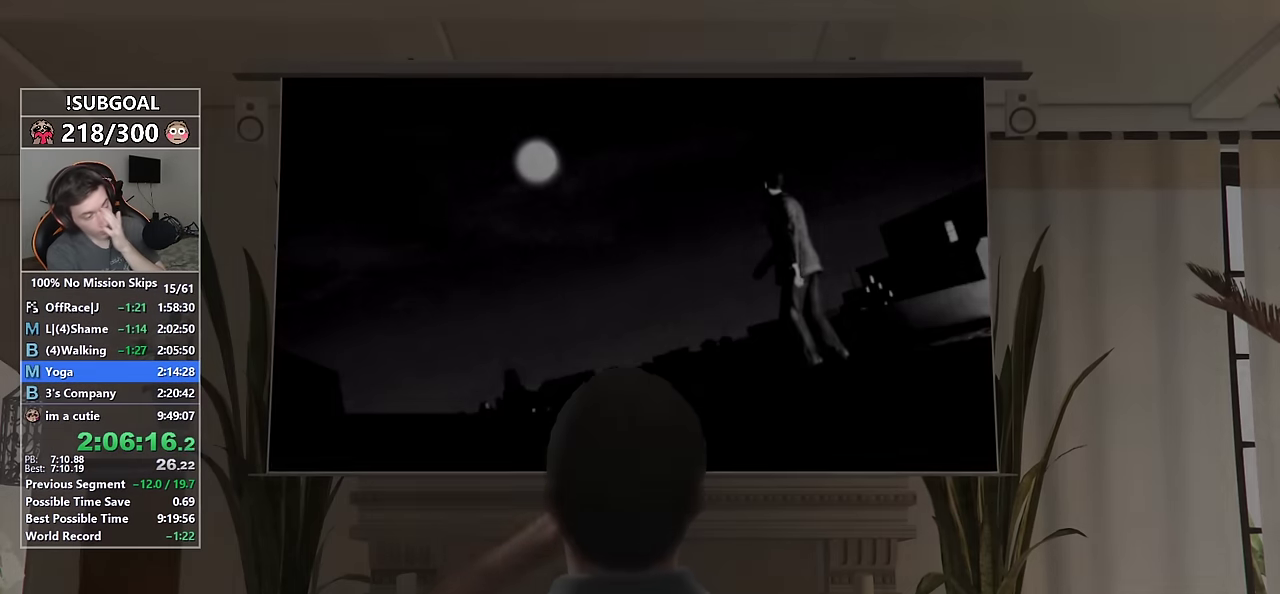
{"keys": [], "mouse": [], "events": [[50, "return", "down"], [100, "return", "up"], [200, "return", "down"], [283, "return", "up"], [350, "return", "down"], [433, "return", "up"]]}
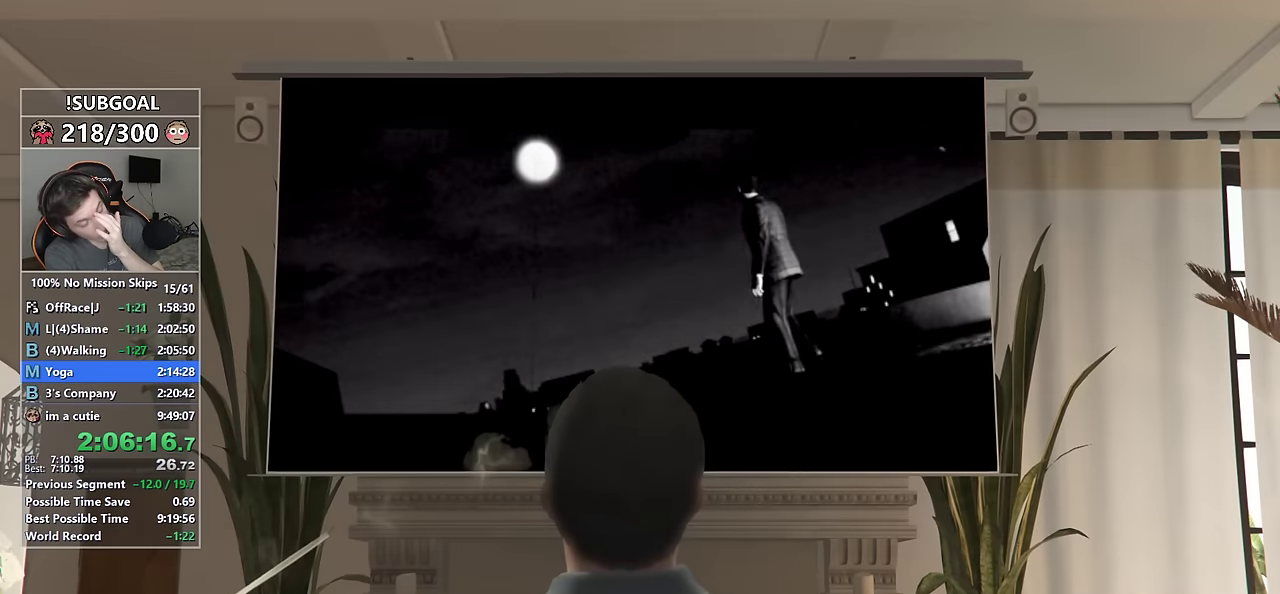
{"keys": [], "mouse": [], "events": [[17, "return", "down"], [117, "return", "up"], [217, "return", "down"], [267, "return", "up"], [350, "return", "down"], [450, "return", "up"]]}
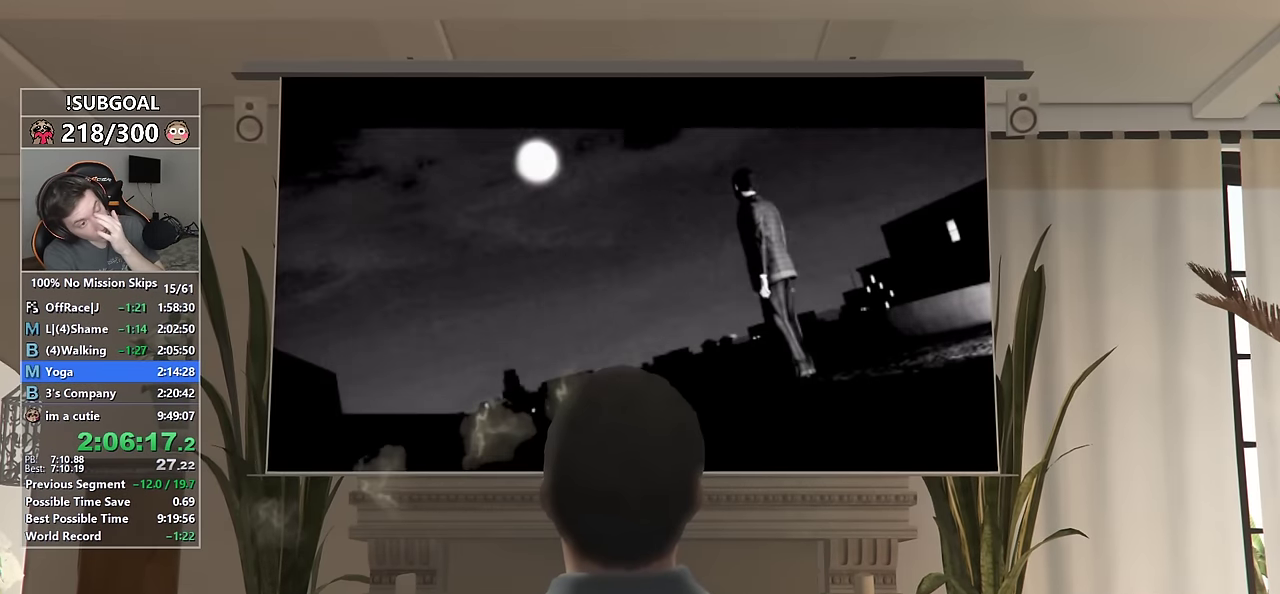
{"keys": [], "mouse": [], "events": [[33, "return", "down"], [133, "return", "up"], [233, "return", "down"], [283, "return", "up"], [367, "return", "down"], [467, "return", "up"]]}
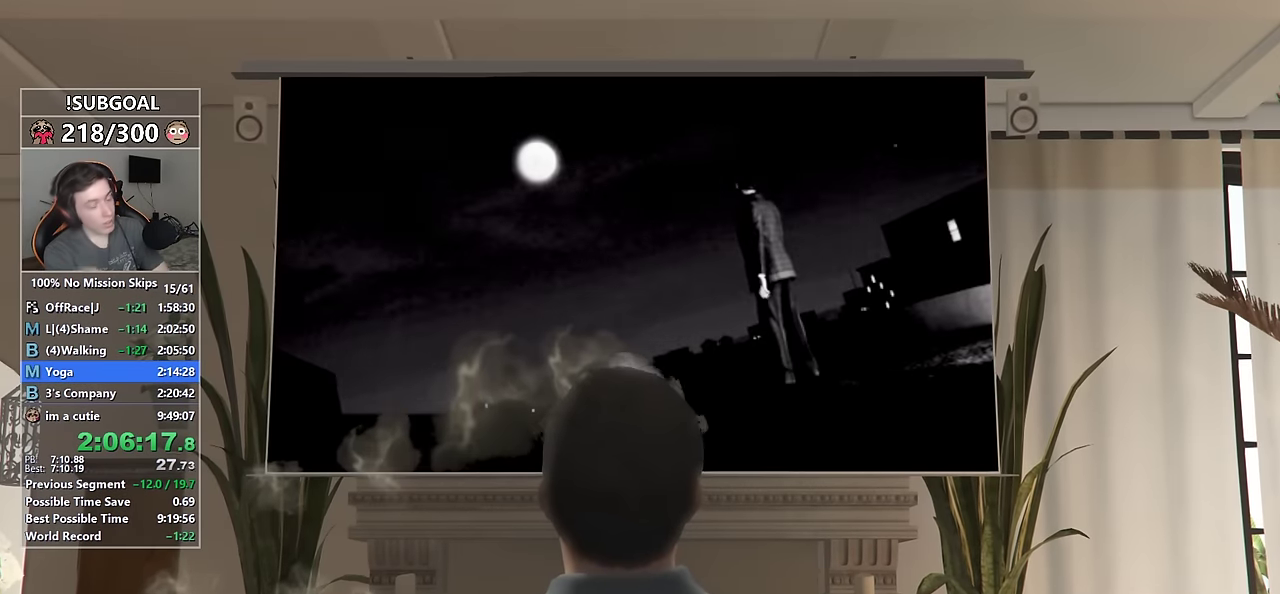
{"keys": ["return"], "mouse": [], "events": [[17, "return", "down"], [100, "return", "up"], [200, "return", "down"], [250, "return", "up"], [350, "return", "down"], [433, "return", "up"], [483, "return", "down"]]}
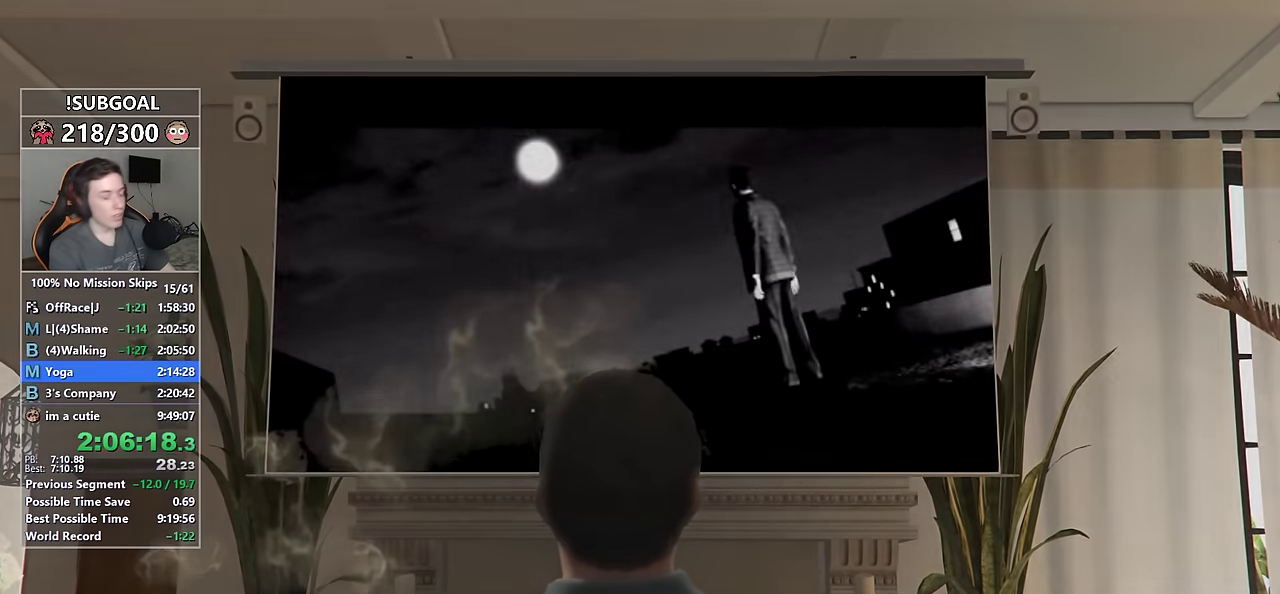
{"keys": [], "mouse": [], "events": [[67, "return", "up"], [117, "return", "down"], [217, "return", "up"]]}